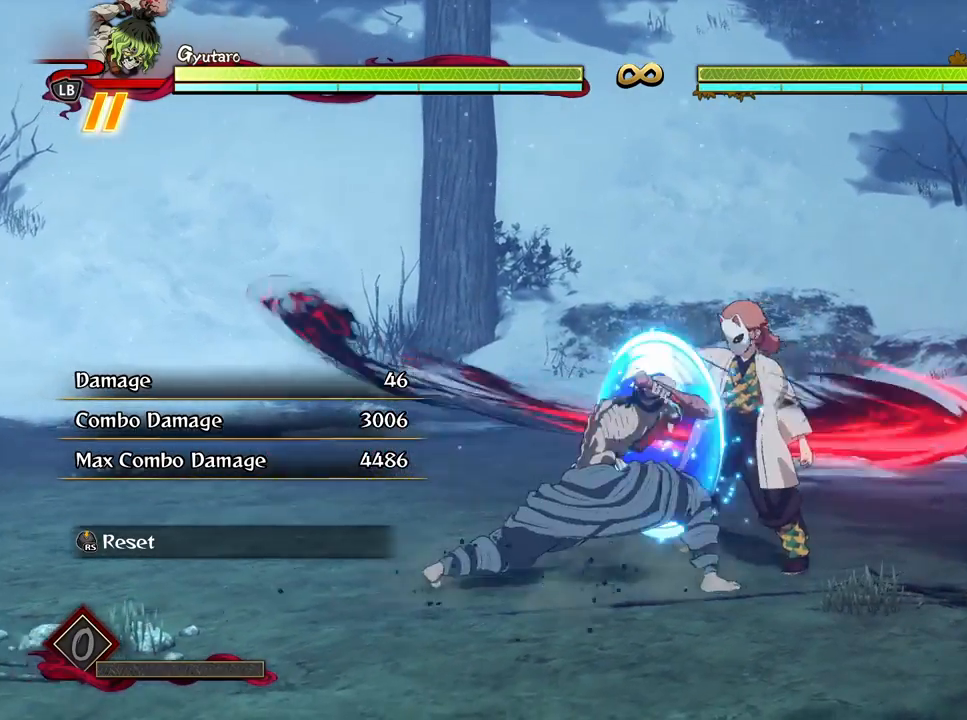
Gameplay with a controller (Xbox layout); each line is a JSON object with the inputs held at the frame after it. "events" lists button and stick changes between this image and that frame as [ms after this image, input, new state], when the widget could be followed in between.
{"buttons": [], "left_stick": "center", "right_stick": "center", "events": [[17, "X", "up"], [150, "X", "down"], [233, "X", "up"], [350, "X", "down"], [417, "X", "up"]]}
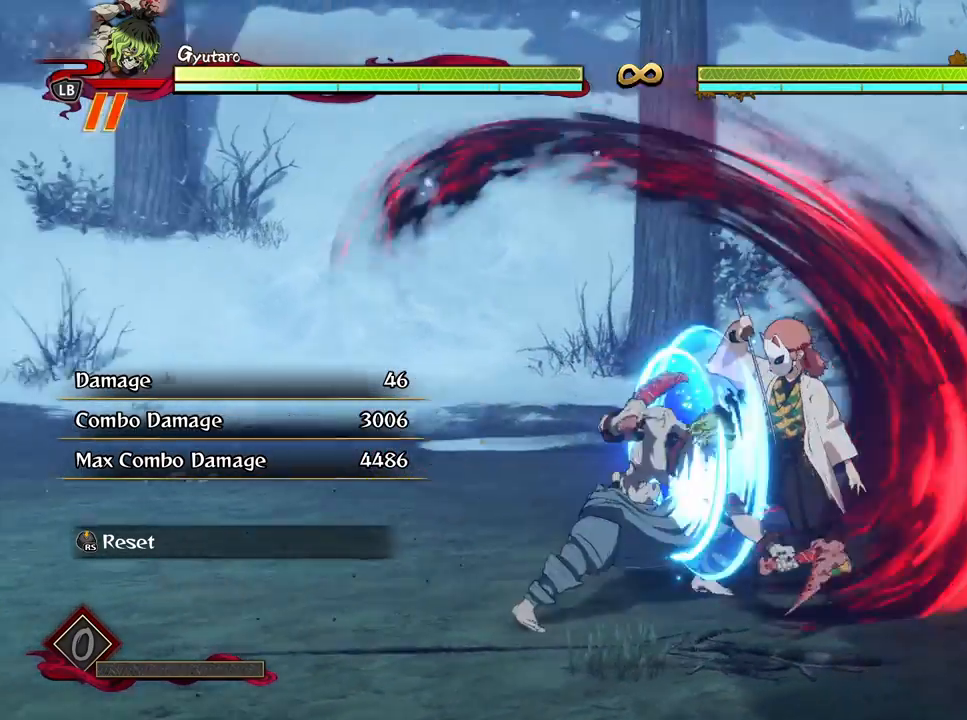
{"buttons": [], "left_stick": "center", "right_stick": "center", "events": [[150, "Y", "down"], [233, "Y", "up"]]}
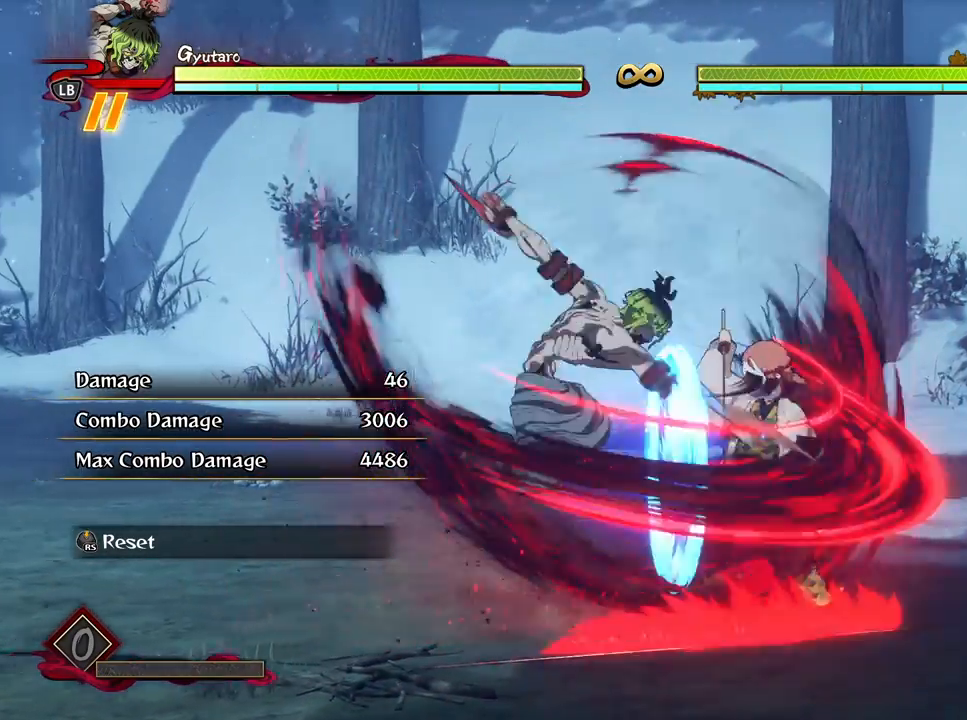
{"buttons": [], "left_stick": "center", "right_stick": "center", "events": [[83, "Y", "down"], [167, "Y", "up"]]}
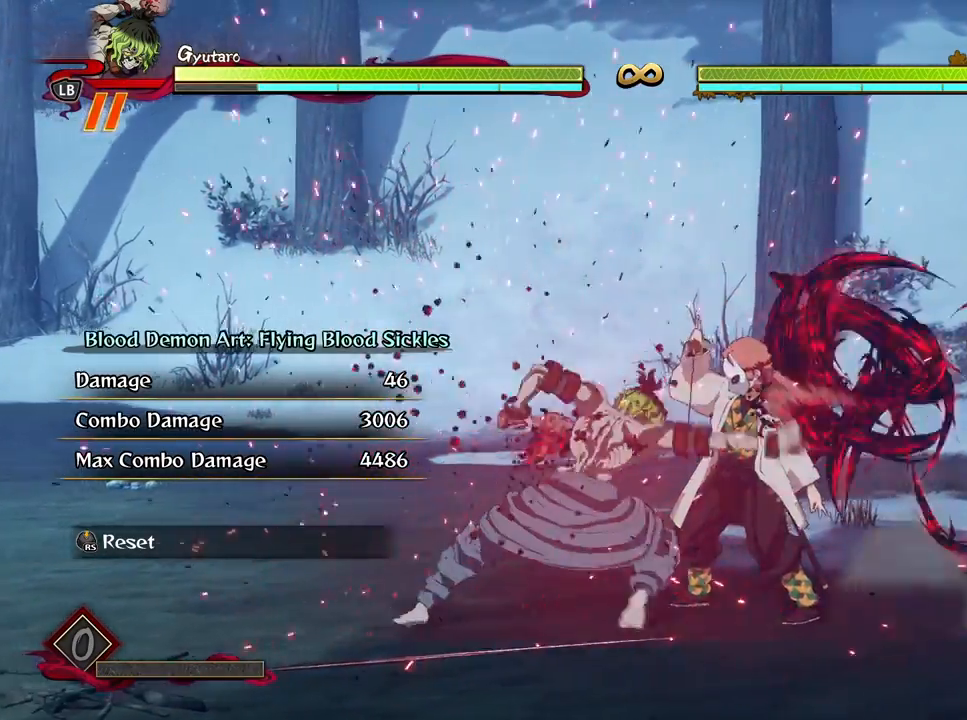
{"buttons": ["X"], "left_stick": "center", "right_stick": "center", "events": [[283, "X", "down"], [367, "X", "up"], [483, "X", "down"]]}
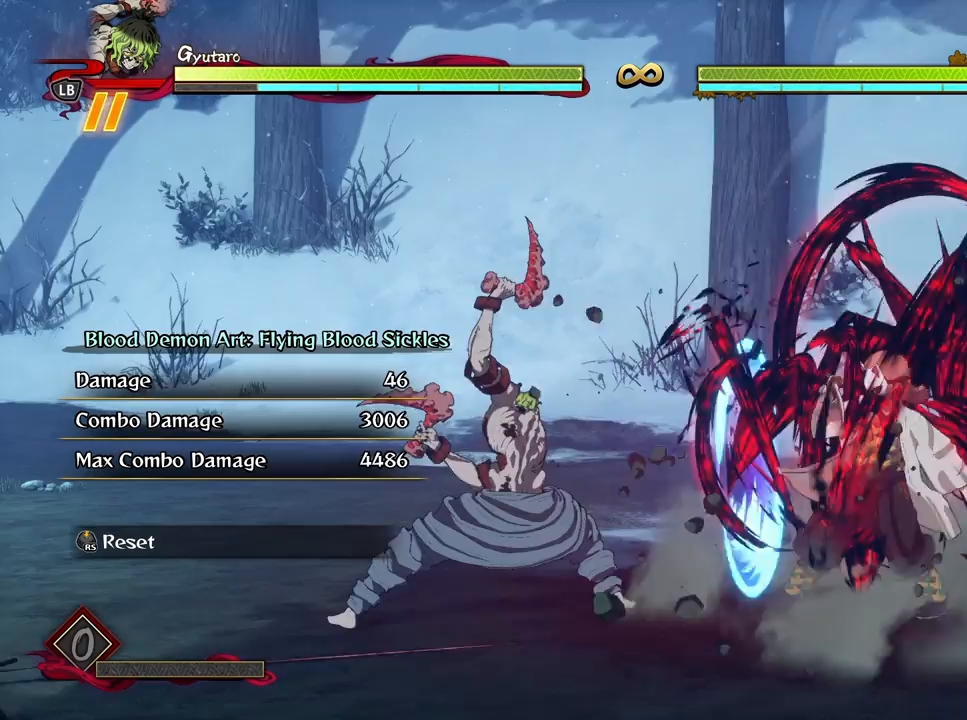
{"buttons": ["X"], "left_stick": "center", "right_stick": "center", "events": [[317, "X", "up"], [400, "X", "down"]]}
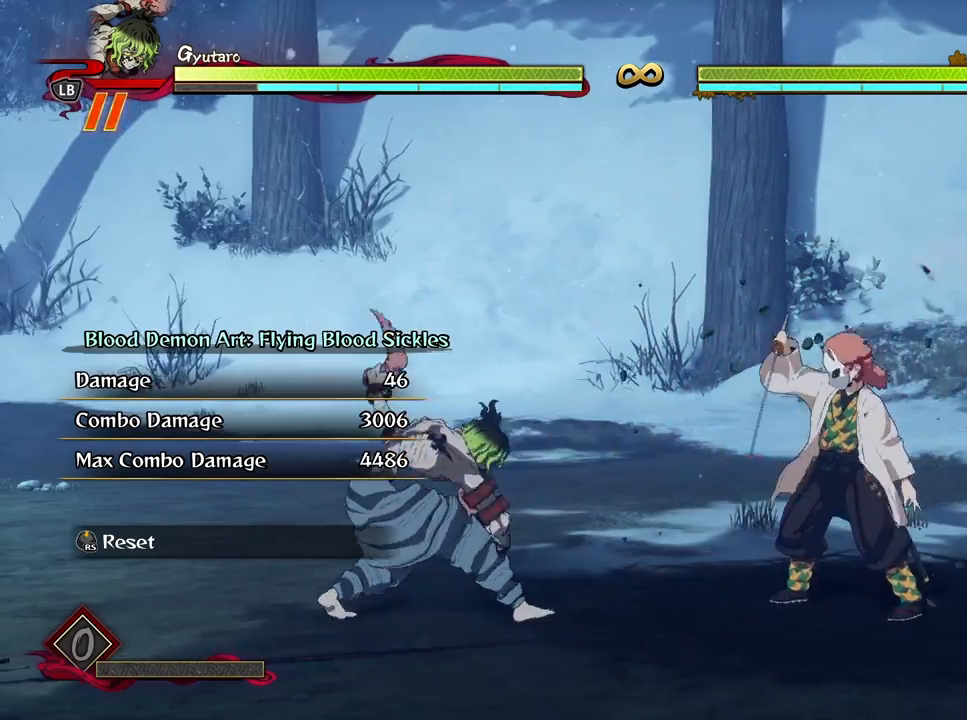
{"buttons": [], "left_stick": "center", "right_stick": "center", "events": [[17, "X", "up"], [133, "X", "down"], [233, "X", "up"], [333, "X", "down"], [450, "X", "up"]]}
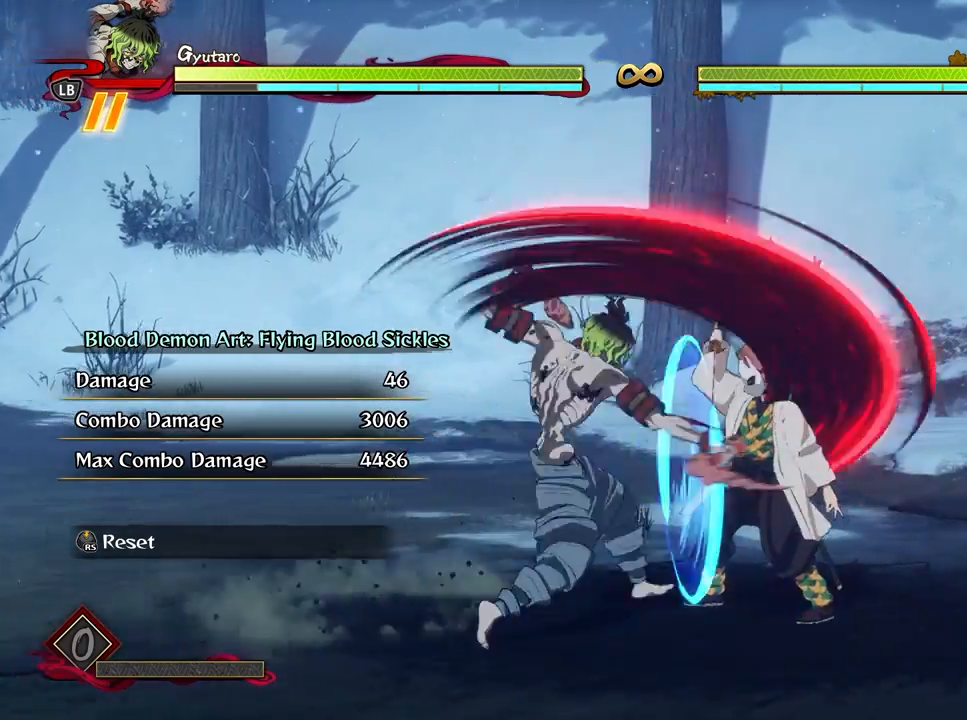
{"buttons": [], "left_stick": "center", "right_stick": "center", "events": []}
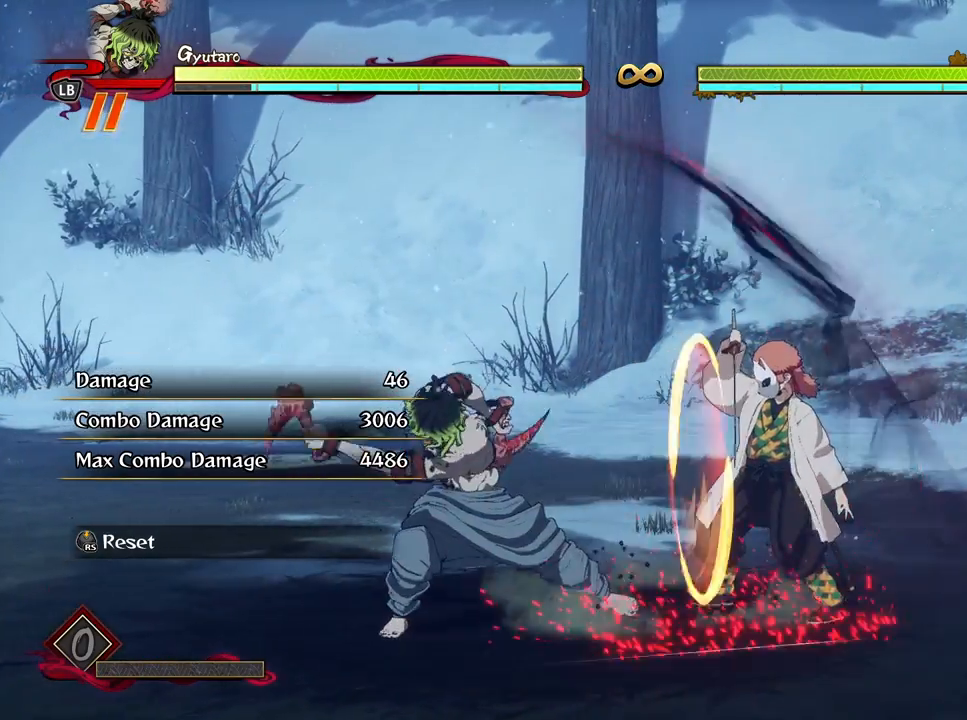
{"buttons": ["Y"], "left_stick": "down", "right_stick": "center", "events": [[200, "left_stick", "down"], [467, "Y", "down"]]}
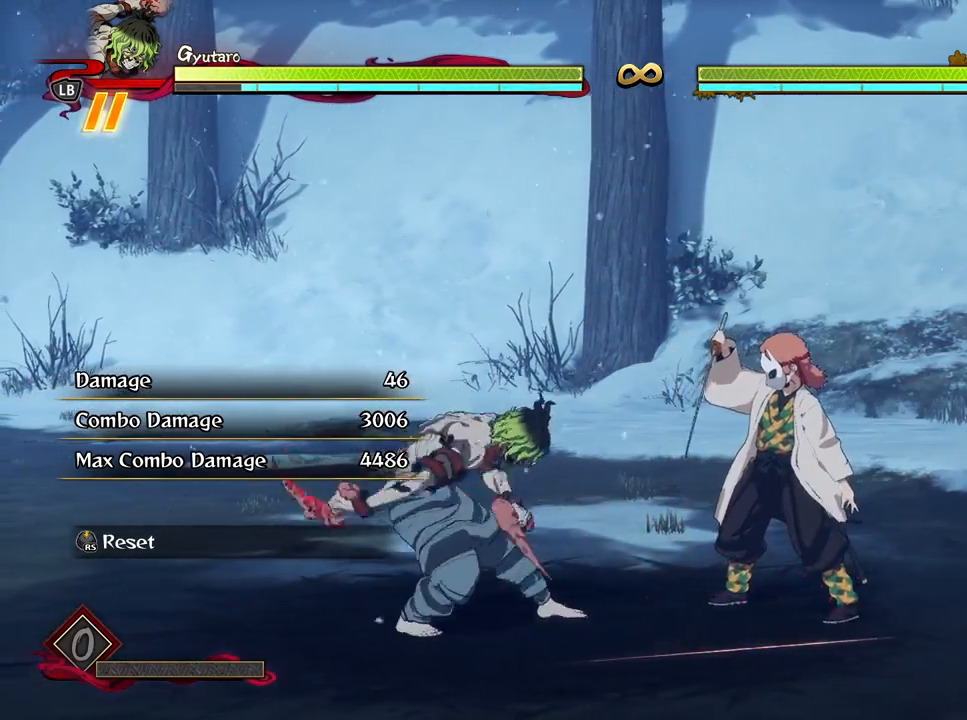
{"buttons": [], "left_stick": "down", "right_stick": "center", "events": [[67, "Y", "up"], [200, "Y", "down"], [300, "Y", "up"]]}
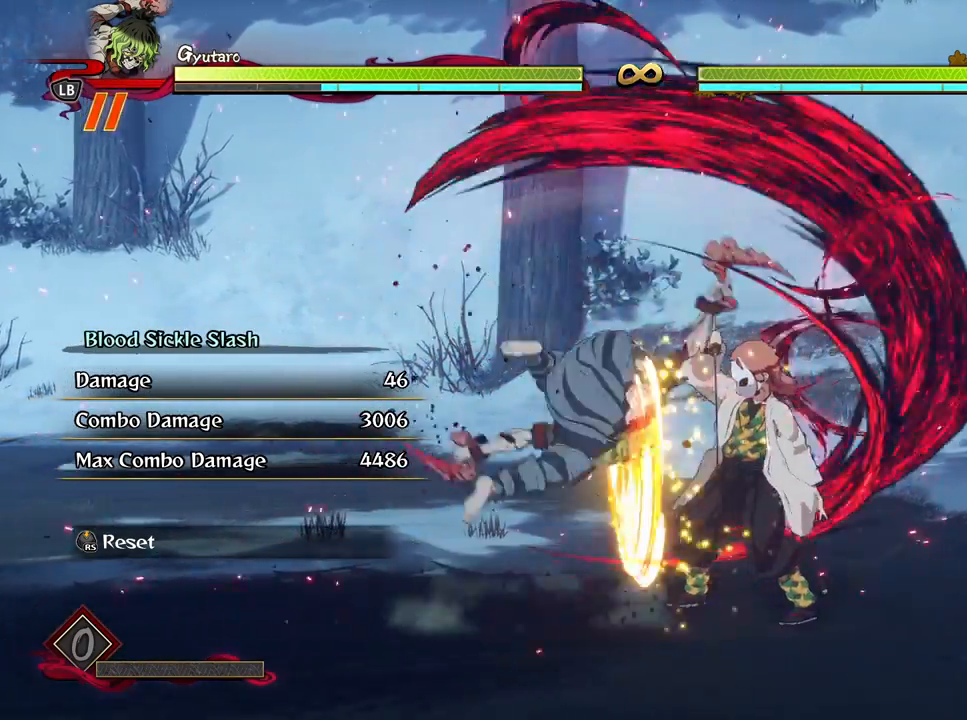
{"buttons": [], "left_stick": "down", "right_stick": "center", "events": []}
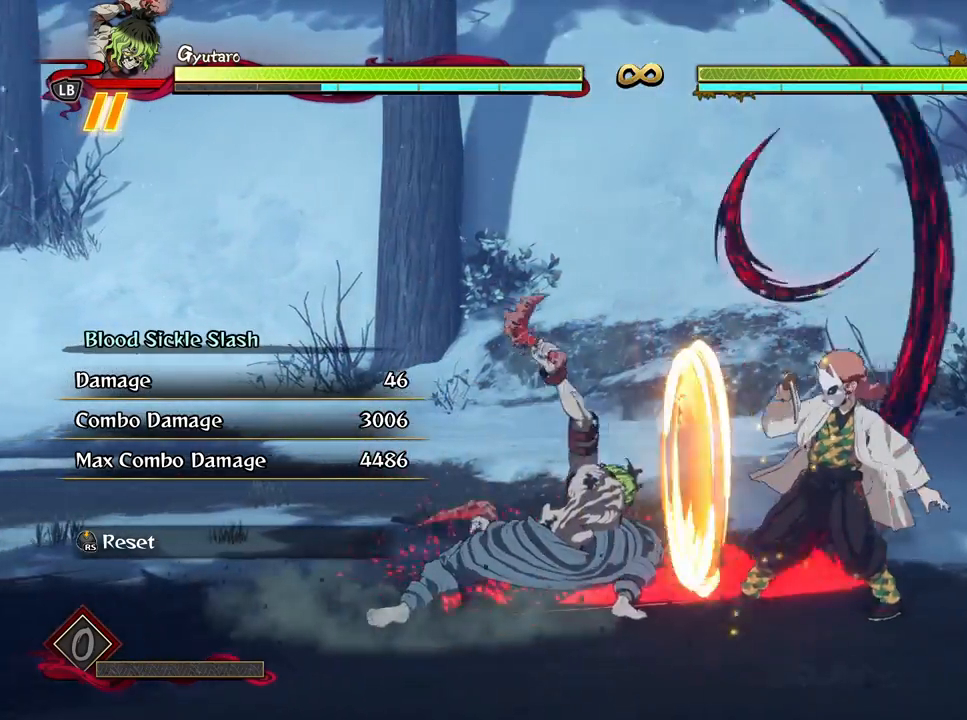
{"buttons": ["Y"], "left_stick": "down", "right_stick": "center", "events": [[233, "Y", "down"], [333, "Y", "up"], [433, "Y", "down"]]}
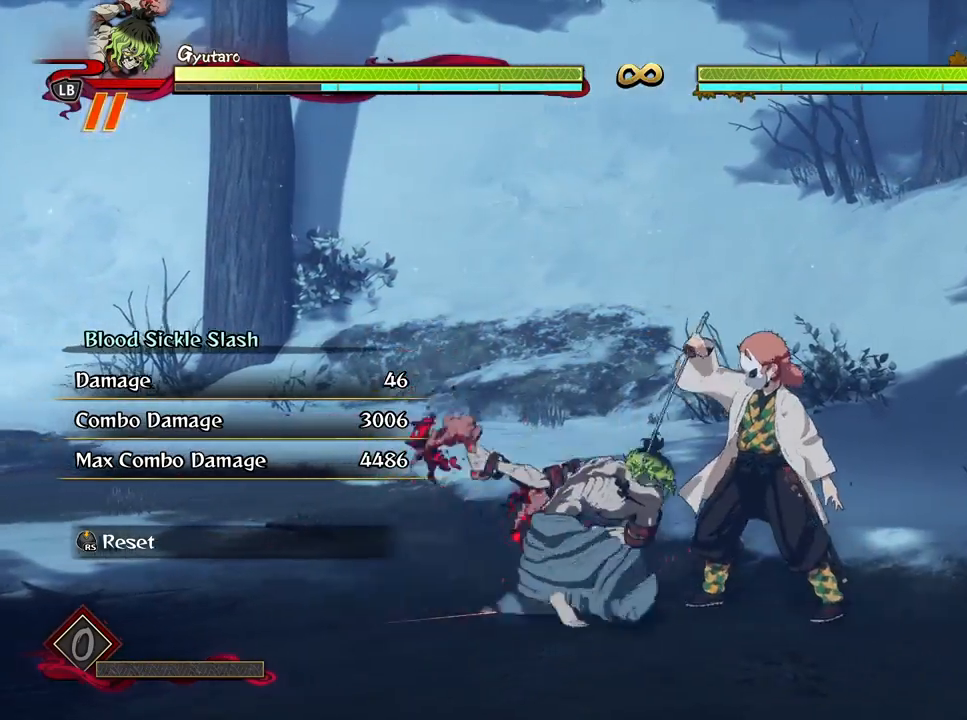
{"buttons": [], "left_stick": "down", "right_stick": "center", "events": [[50, "Y", "up"], [150, "Y", "down"], [250, "Y", "up"]]}
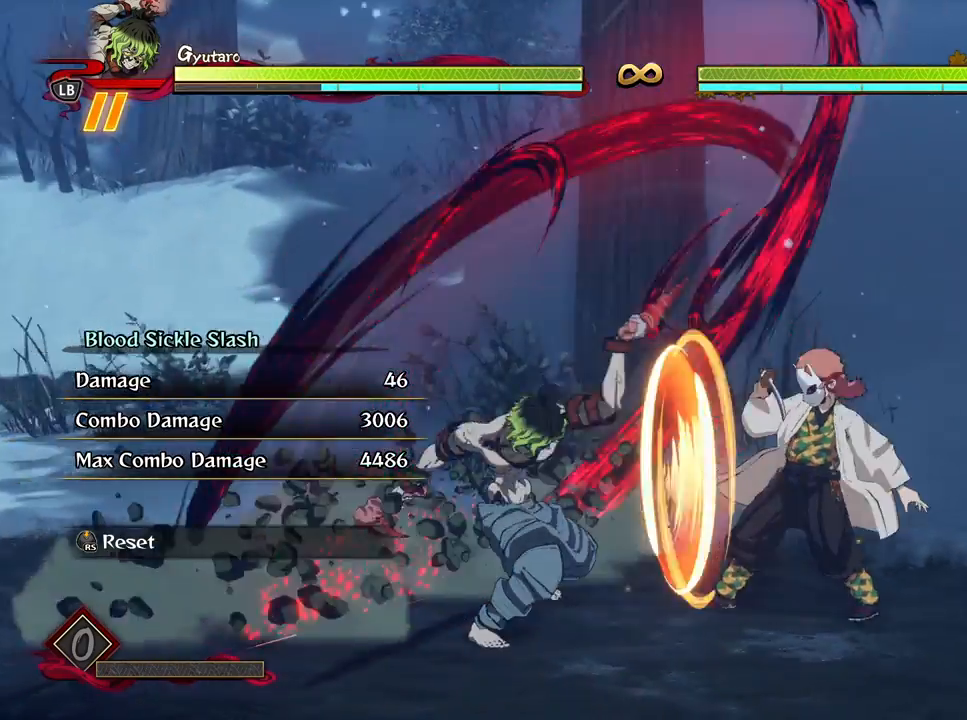
{"buttons": [], "left_stick": "down", "right_stick": "center", "events": []}
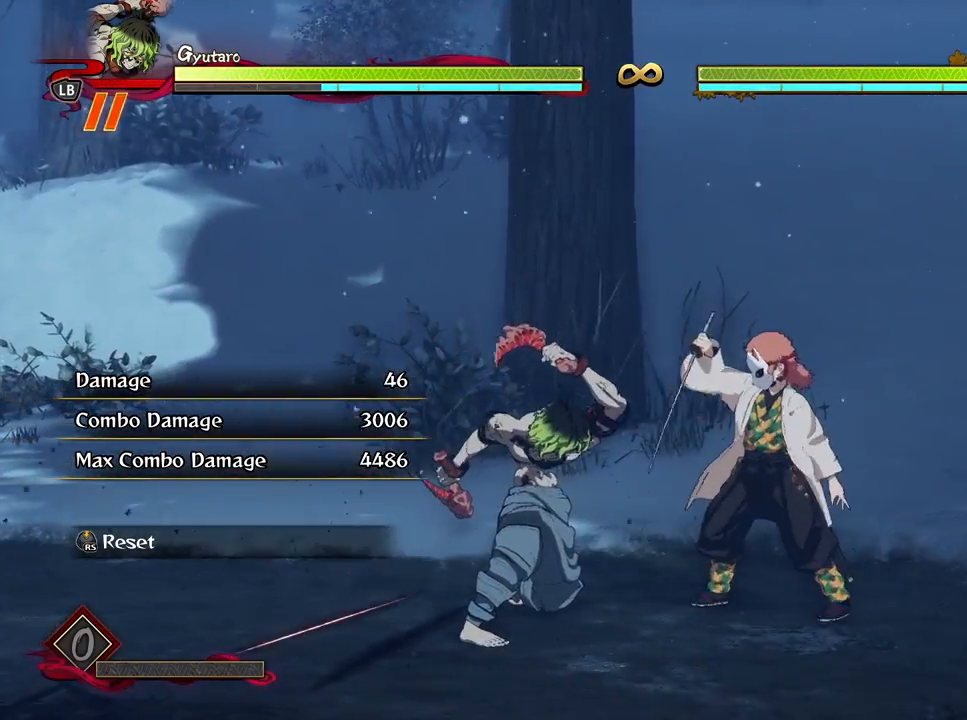
{"buttons": ["X"], "left_stick": "center", "right_stick": "center", "events": [[17, "left_stick", "center"], [50, "X", "down"], [133, "X", "up"], [400, "X", "down"]]}
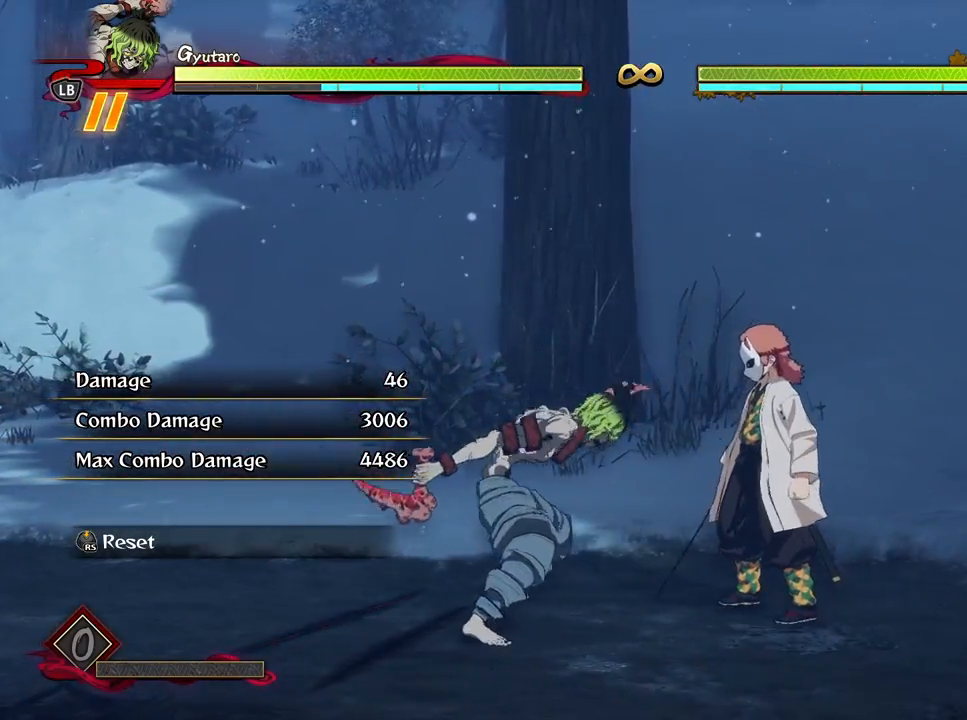
{"buttons": [], "left_stick": "center", "right_stick": "center", "events": [[50, "X", "up"]]}
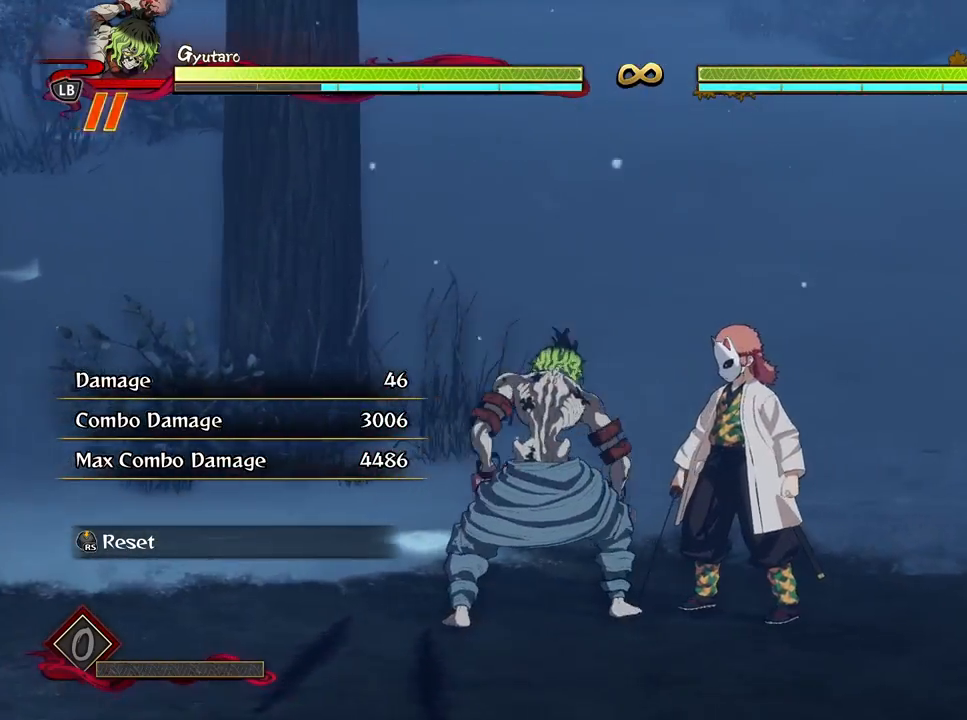
{"buttons": ["R1"], "left_stick": "center", "right_stick": "center", "events": [[67, "START", "down"], [200, "START", "up"], [417, "R1", "down"]]}
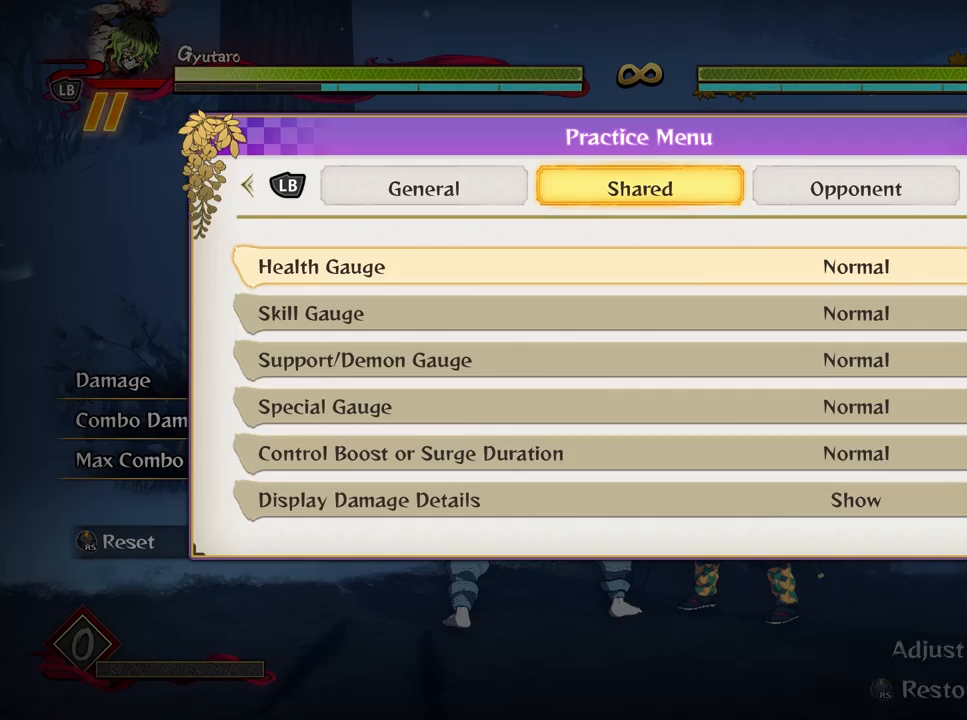
{"buttons": [], "left_stick": "center", "right_stick": "center", "events": [[33, "R1", "up"]]}
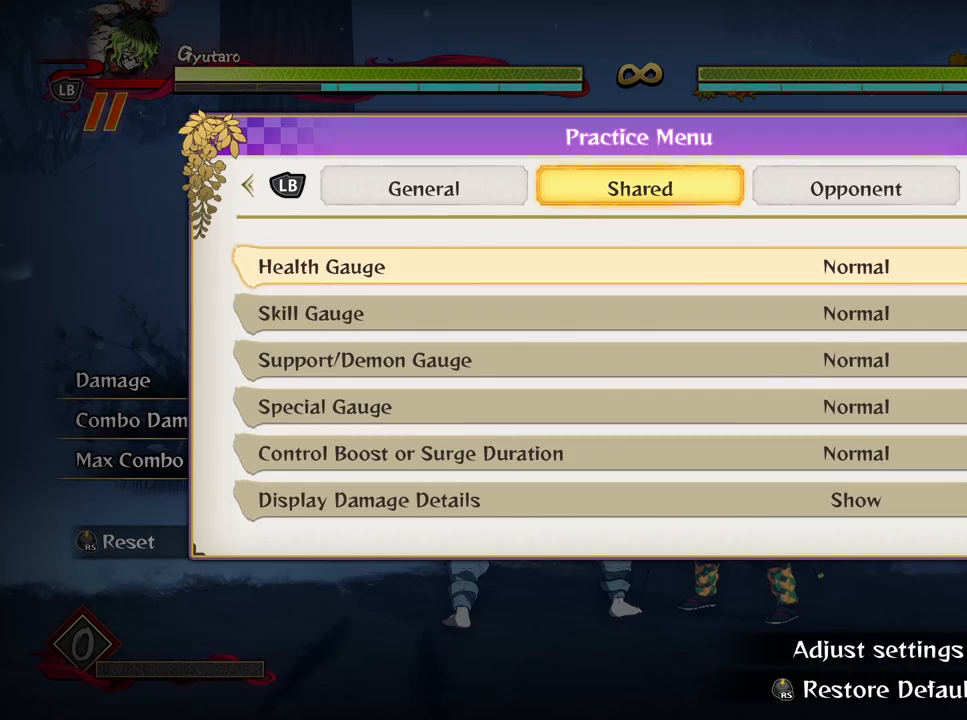
{"buttons": [], "left_stick": "center", "right_stick": "center", "events": [[383, "B", "down"], [483, "B", "up"]]}
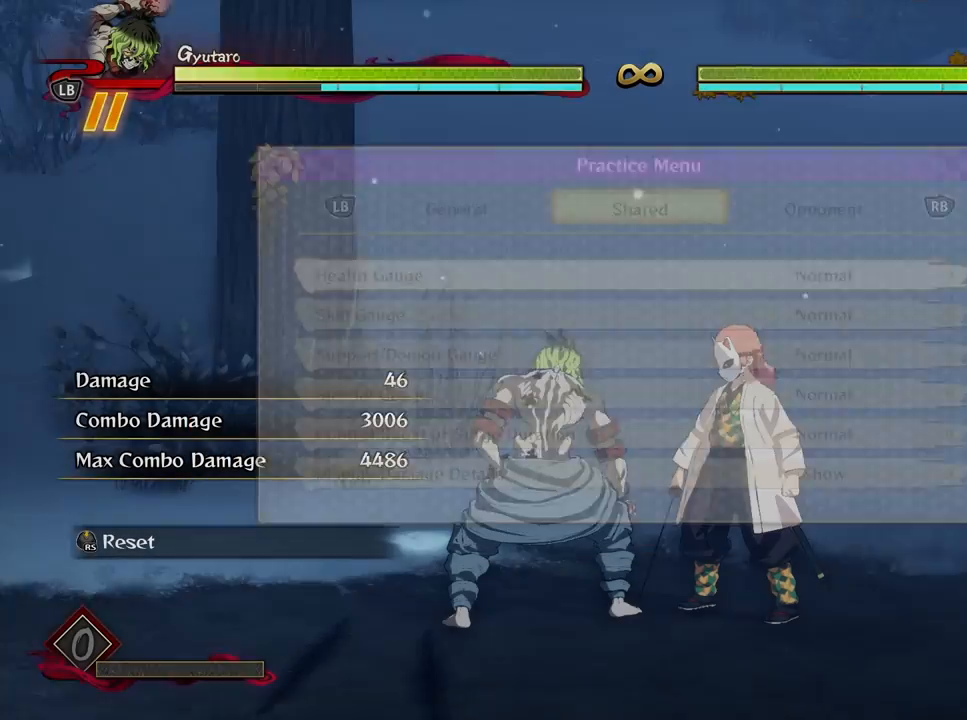
{"buttons": [], "left_stick": "center", "right_stick": "center", "events": []}
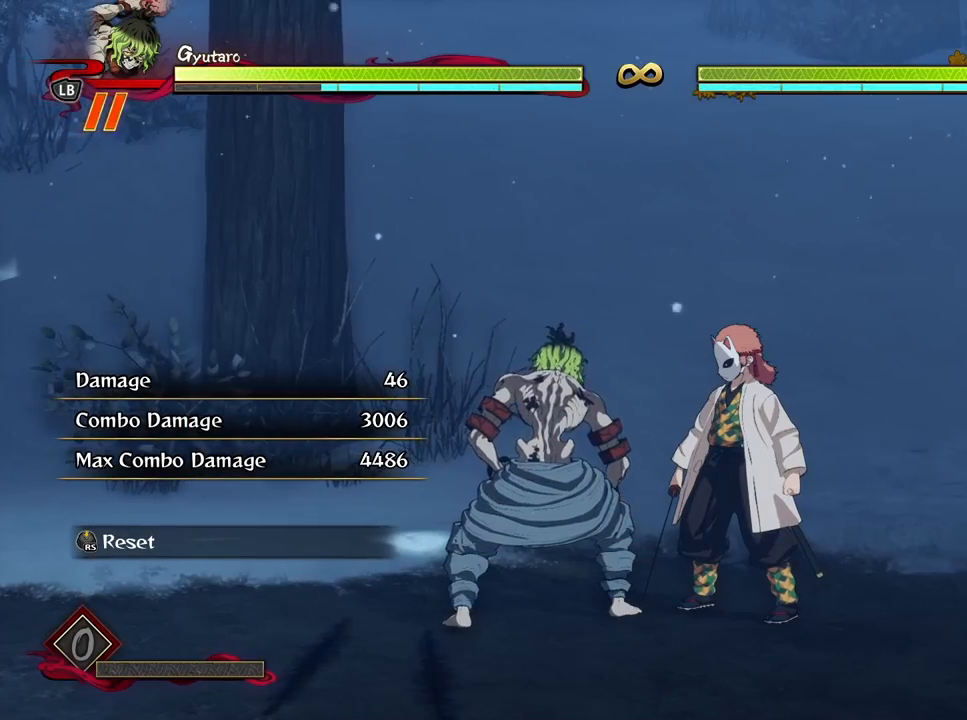
{"buttons": [], "left_stick": "center", "right_stick": "center", "events": [[33, "left_stick", "down"], [117, "left_stick", "down-left"], [350, "left_stick", "center"]]}